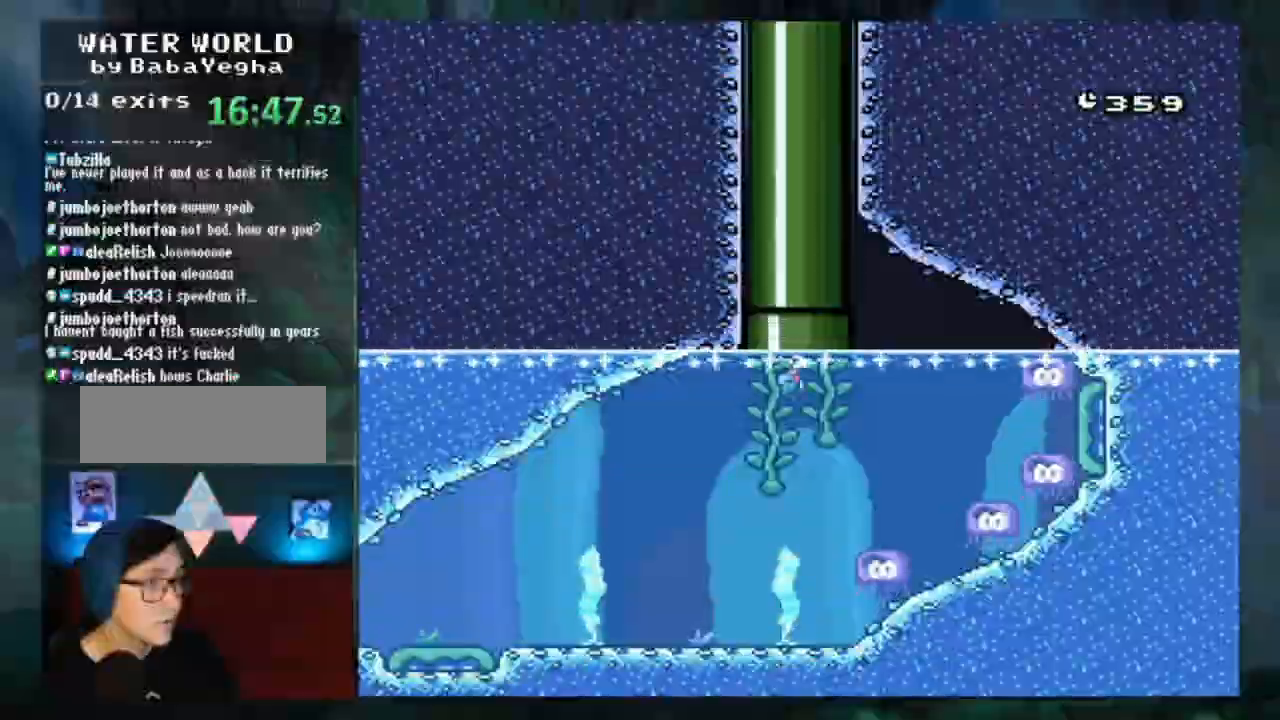
Gameplay with a controller (Nintendo layout); each line is a JSON object with the inputs held at the frame after it. "events" lists button and stick changes between this image and that frame as [ms after this image, input, new state], when the widget could be followed in between. Not read: L3 R3.
{"buttons": [], "events": [[40, "DPAD_UP", "down"], [80, "DPAD_RIGHT", "up"], [400, "DPAD_UP", "up"]]}
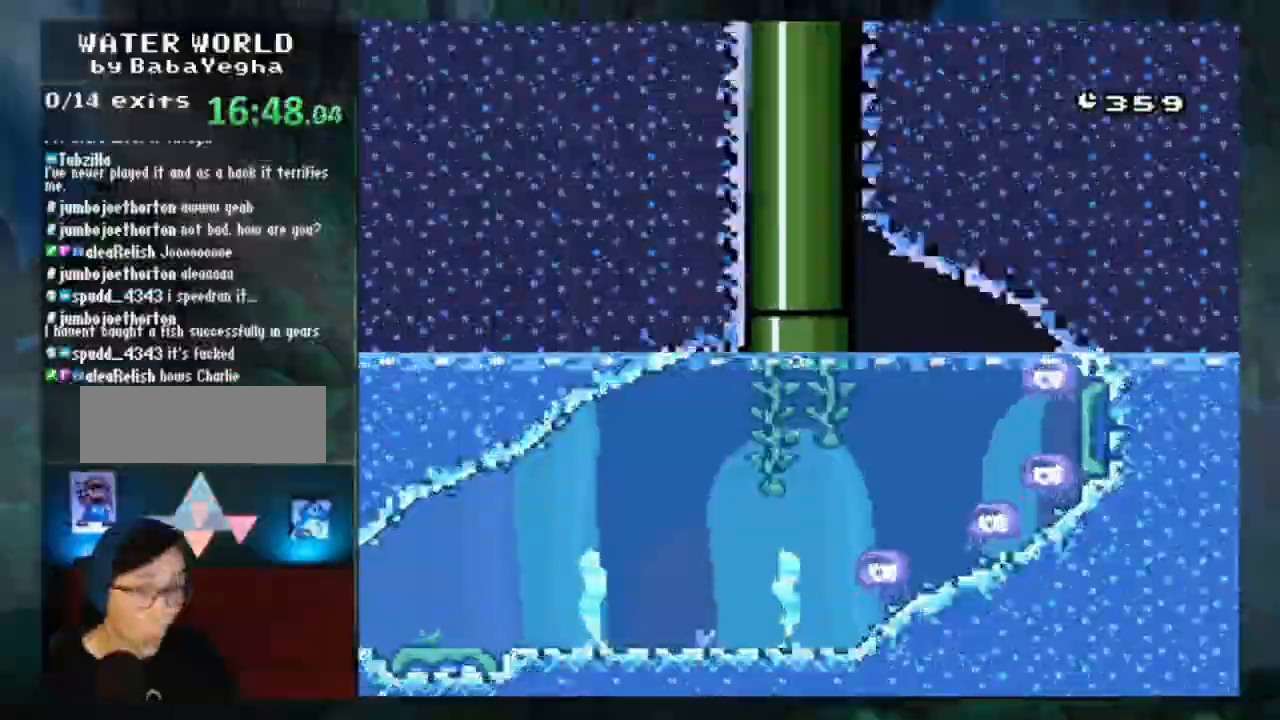
{"buttons": [], "events": []}
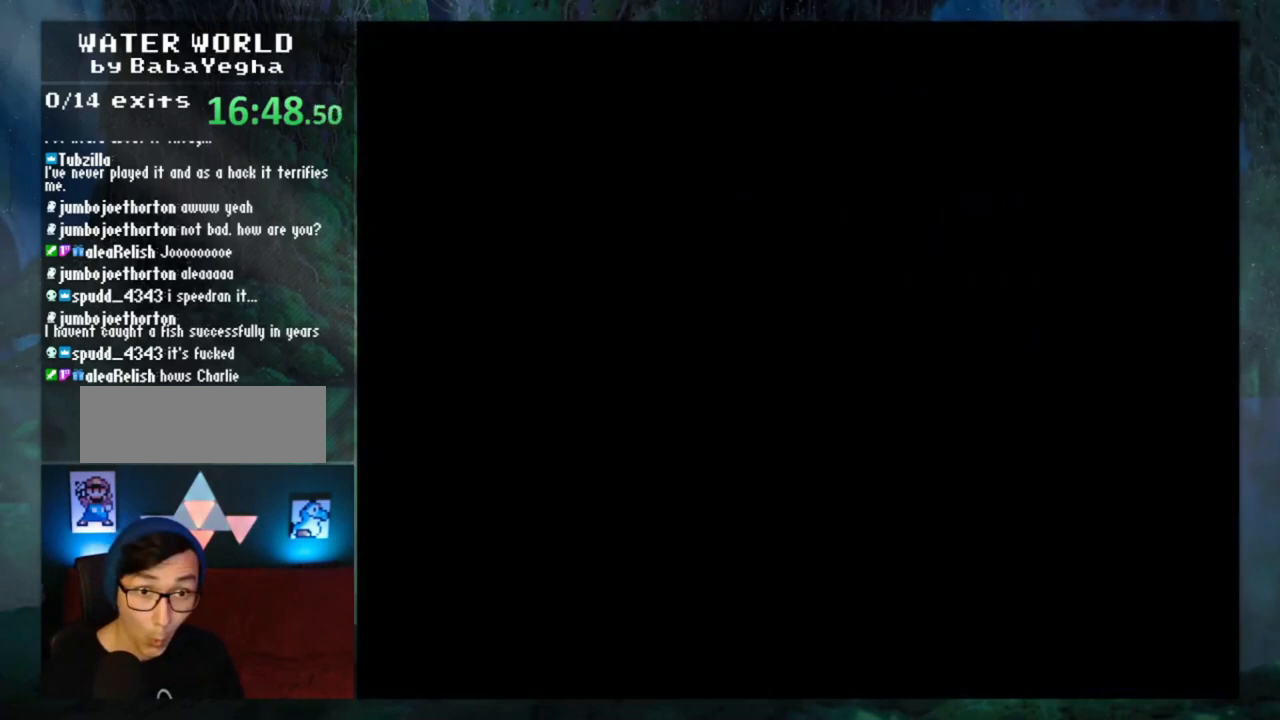
{"buttons": [], "events": []}
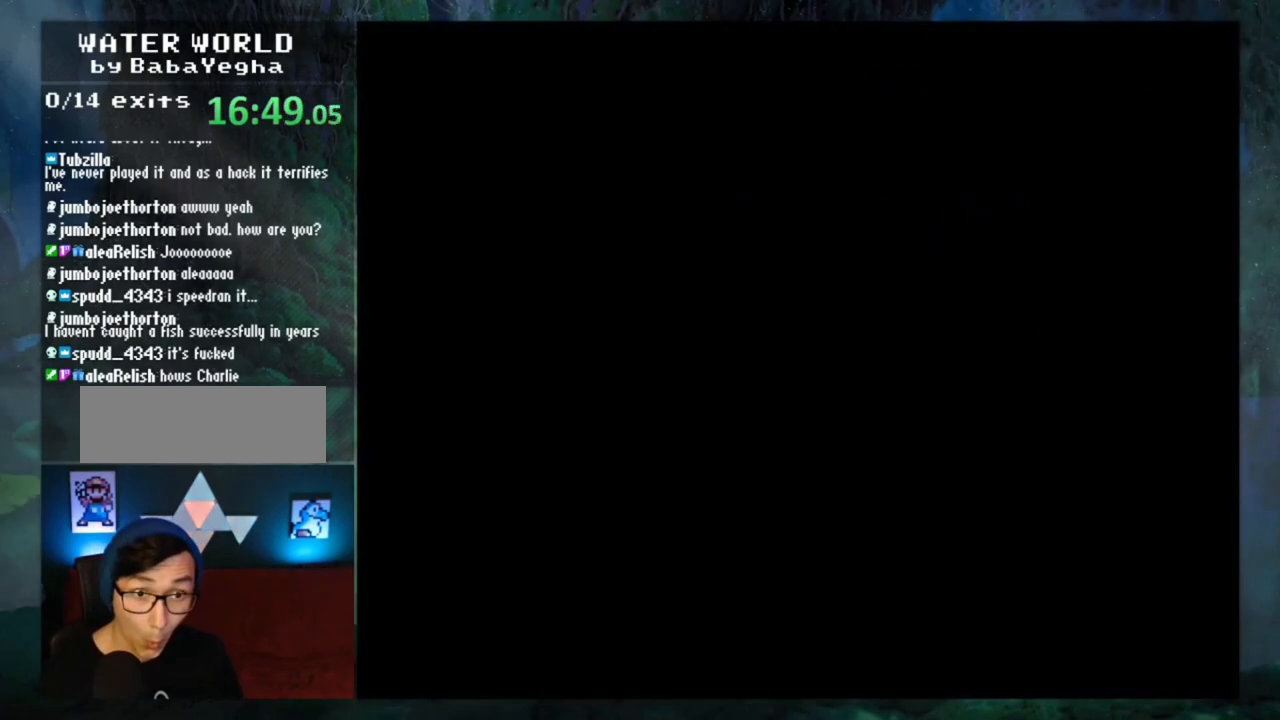
{"buttons": ["Y"], "events": [[120, "Y", "down"]]}
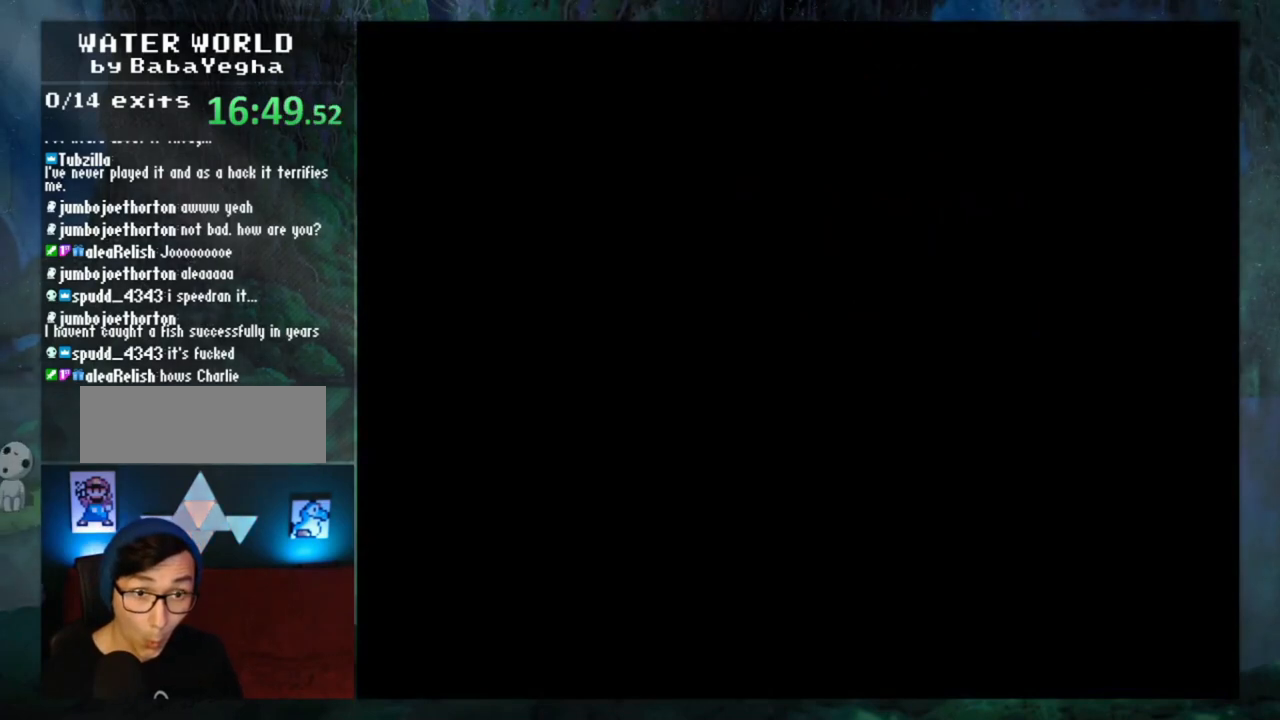
{"buttons": ["Y"], "events": []}
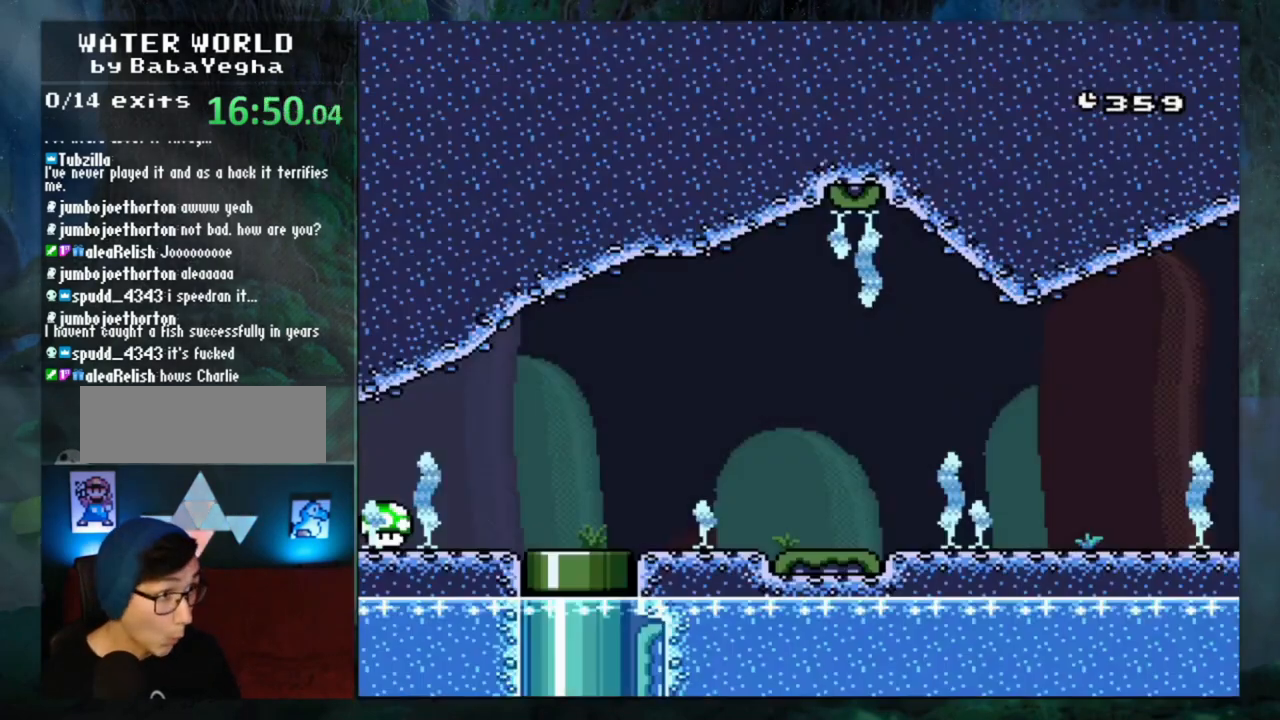
{"buttons": ["Y", "DPAD_RIGHT"], "events": [[160, "DPAD_RIGHT", "down"]]}
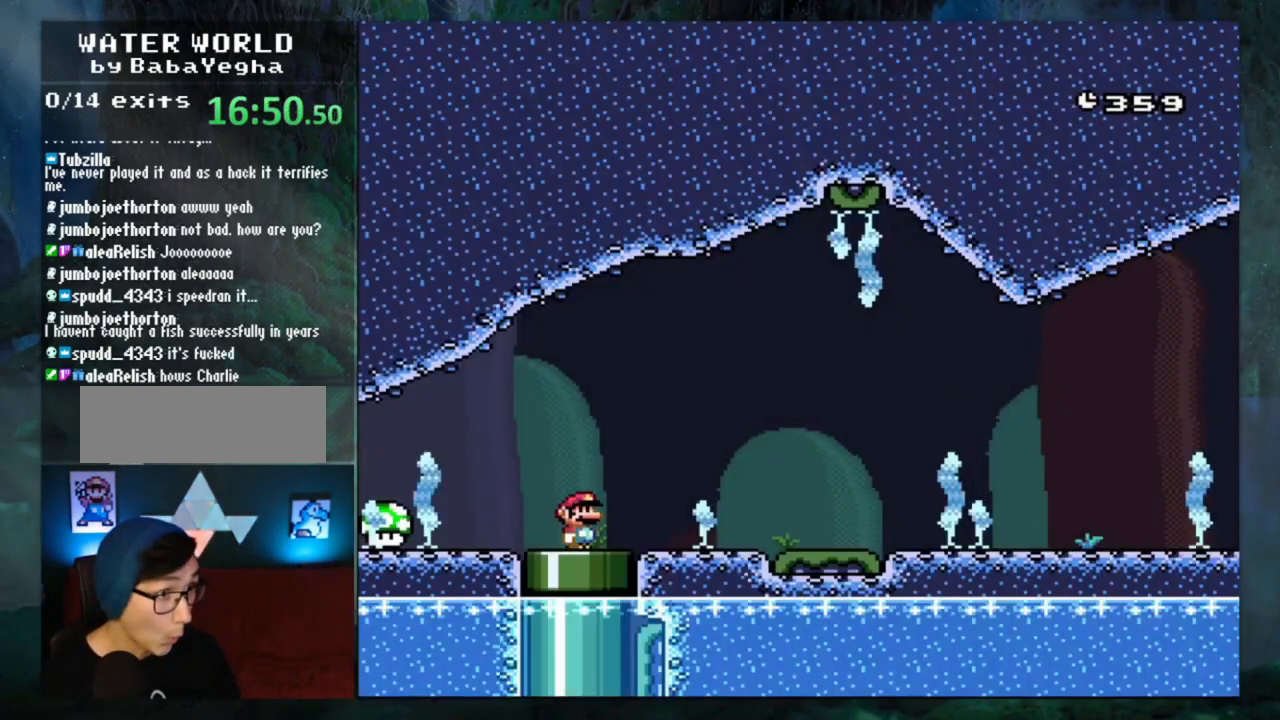
{"buttons": ["Y", "DPAD_RIGHT"], "events": []}
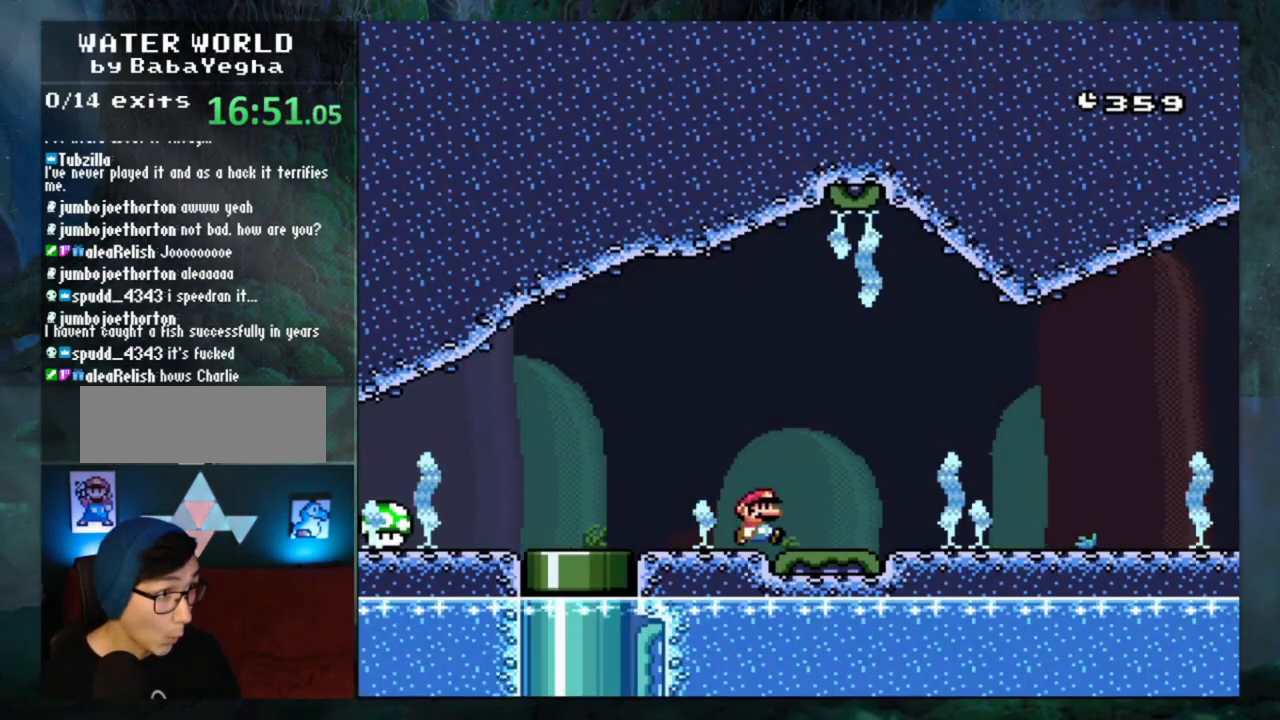
{"buttons": ["Y", "DPAD_RIGHT"], "events": []}
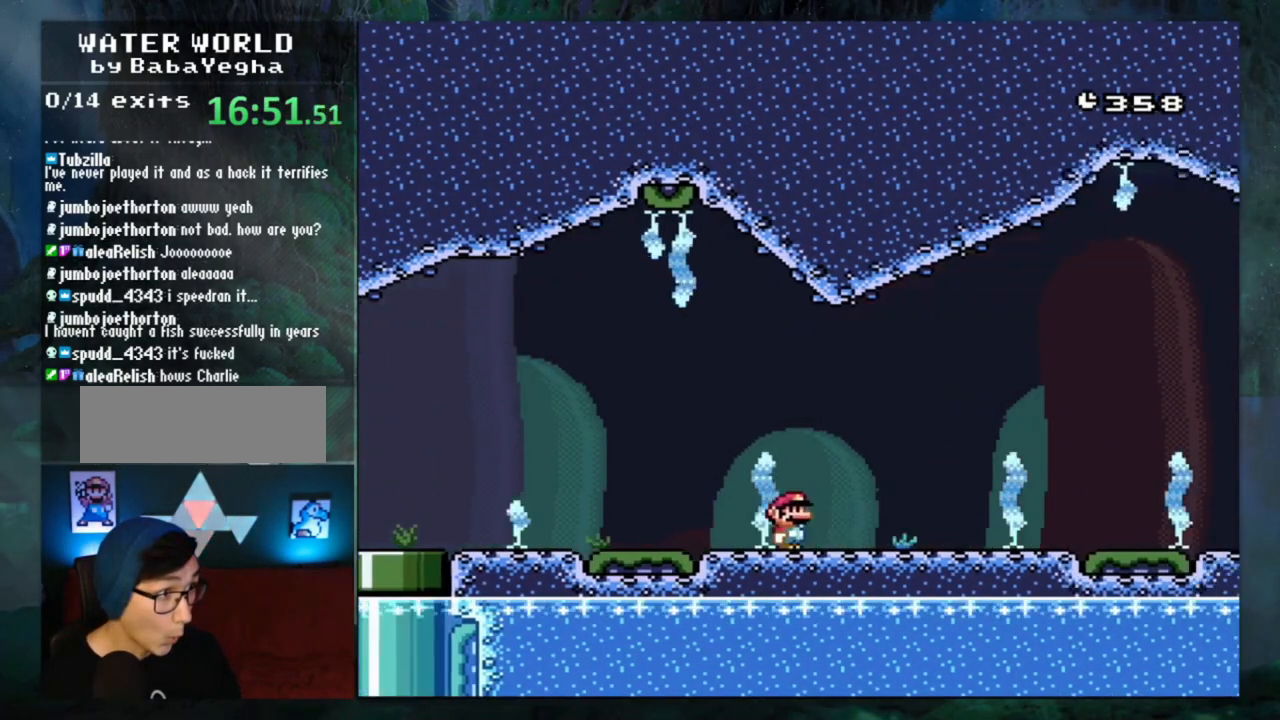
{"buttons": ["Y", "DPAD_RIGHT"], "events": []}
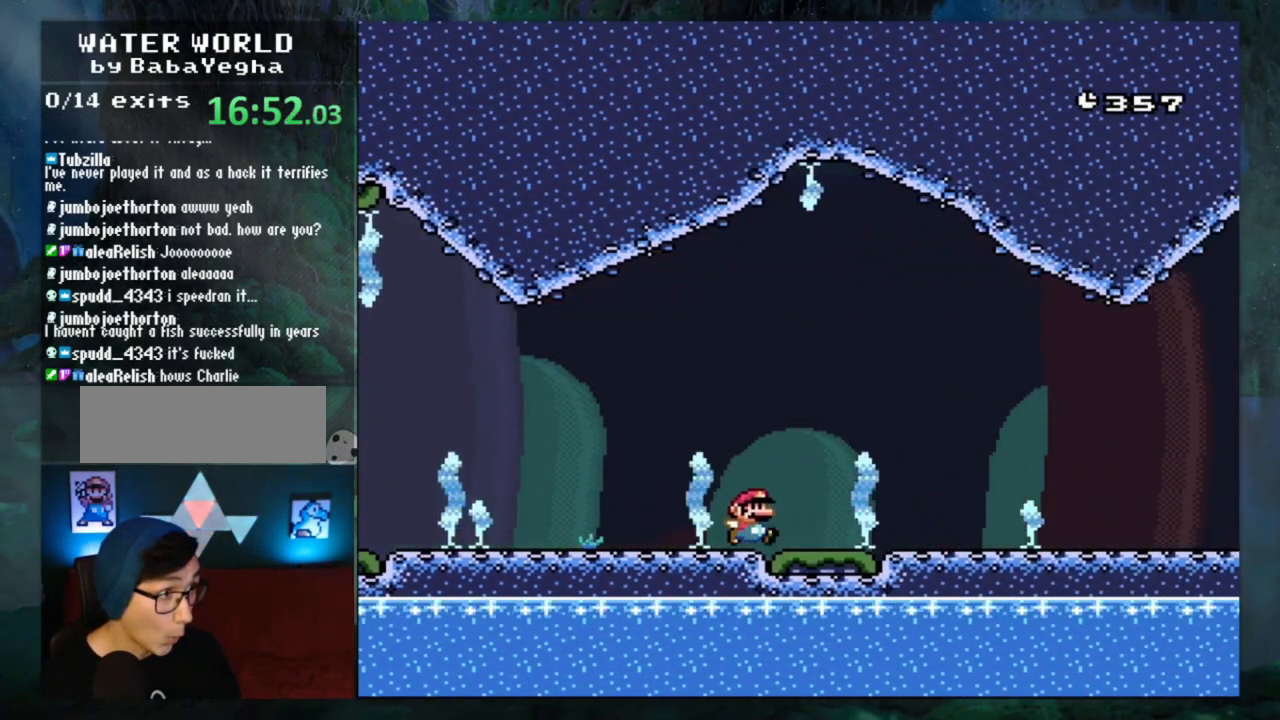
{"buttons": ["Y", "DPAD_RIGHT"], "events": []}
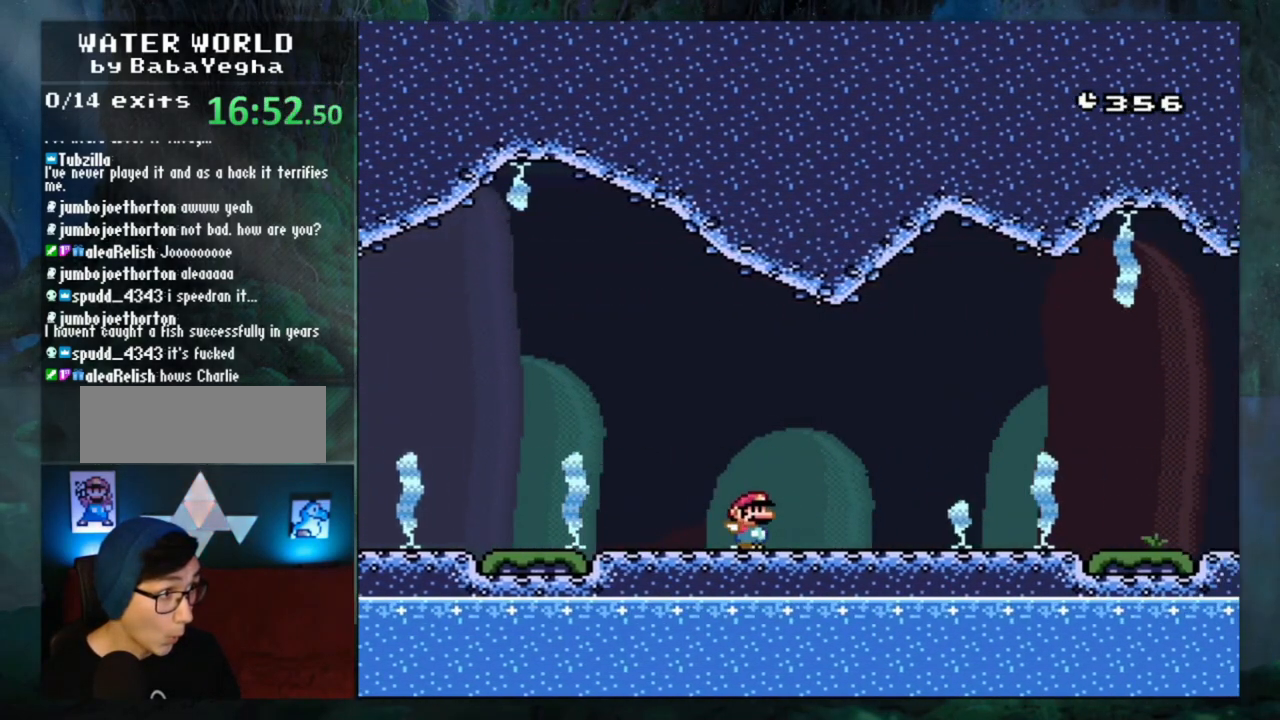
{"buttons": ["Y", "DPAD_RIGHT"], "events": []}
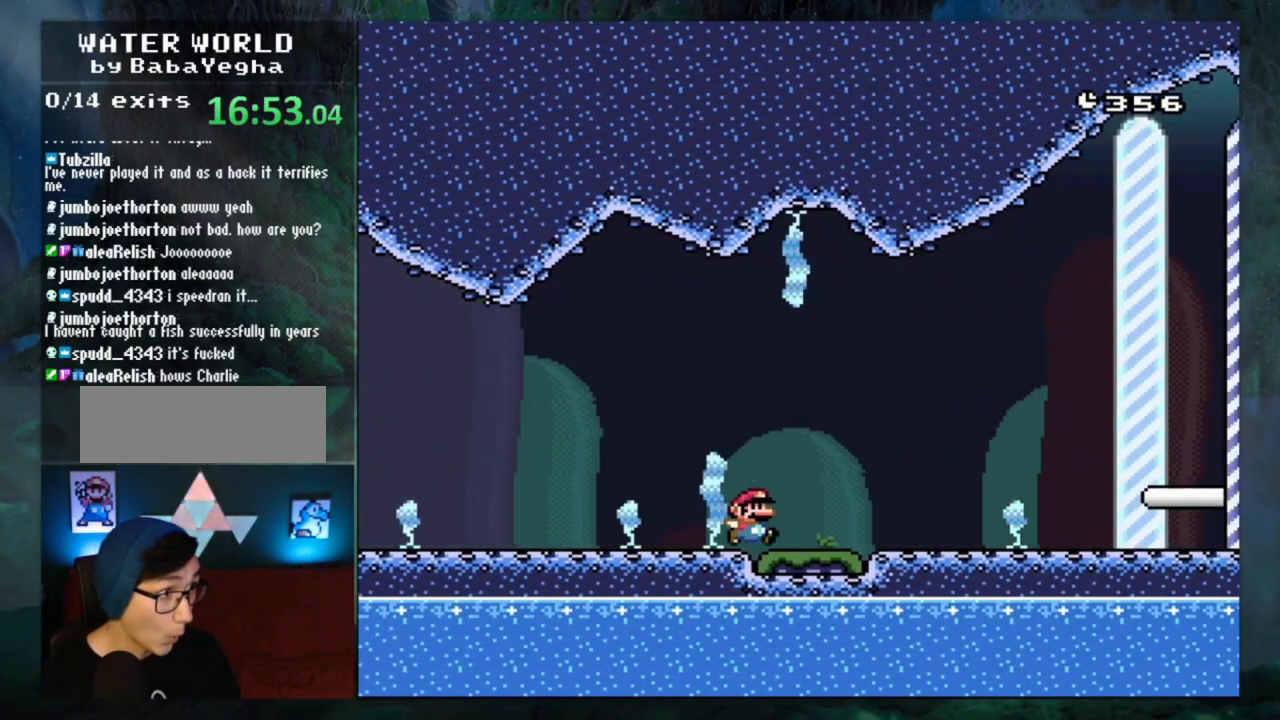
{"buttons": ["A", "X", "DPAD_RIGHT"], "events": [[240, "X", "down"], [240, "Y", "up"], [440, "A", "down"]]}
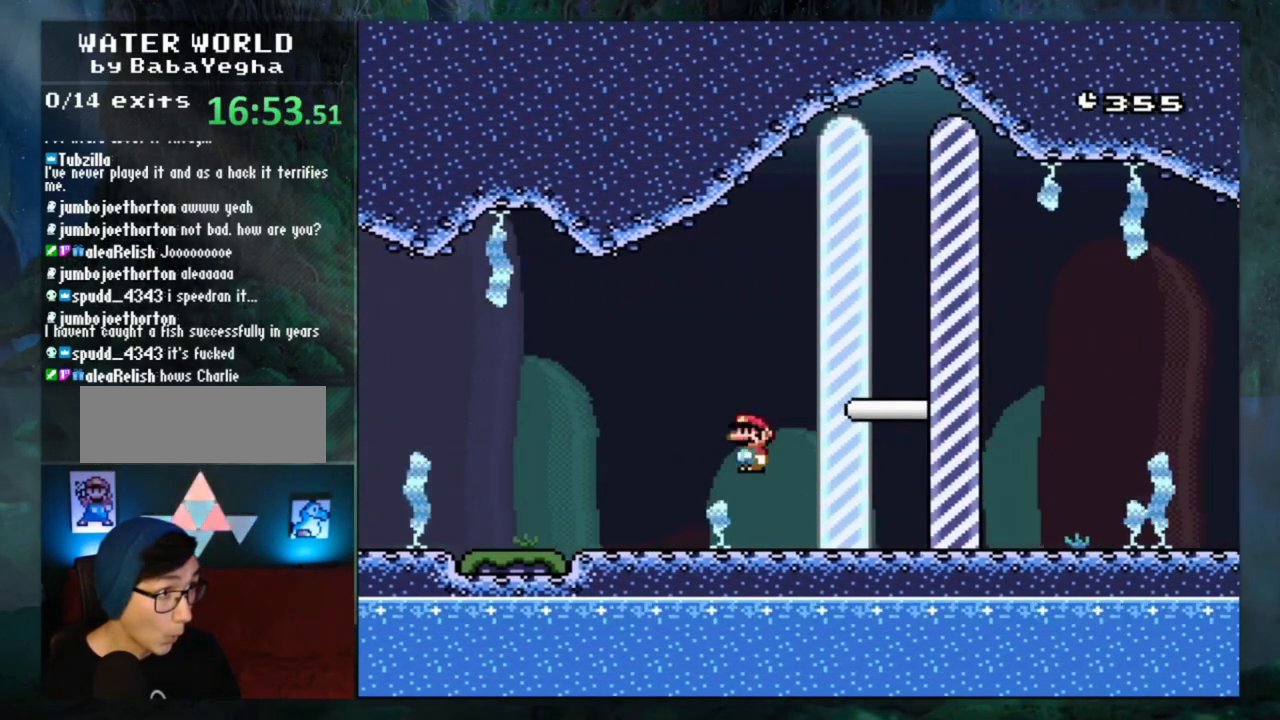
{"buttons": [], "events": [[160, "A", "up"], [200, "DPAD_RIGHT", "up"], [200, "X", "up"]]}